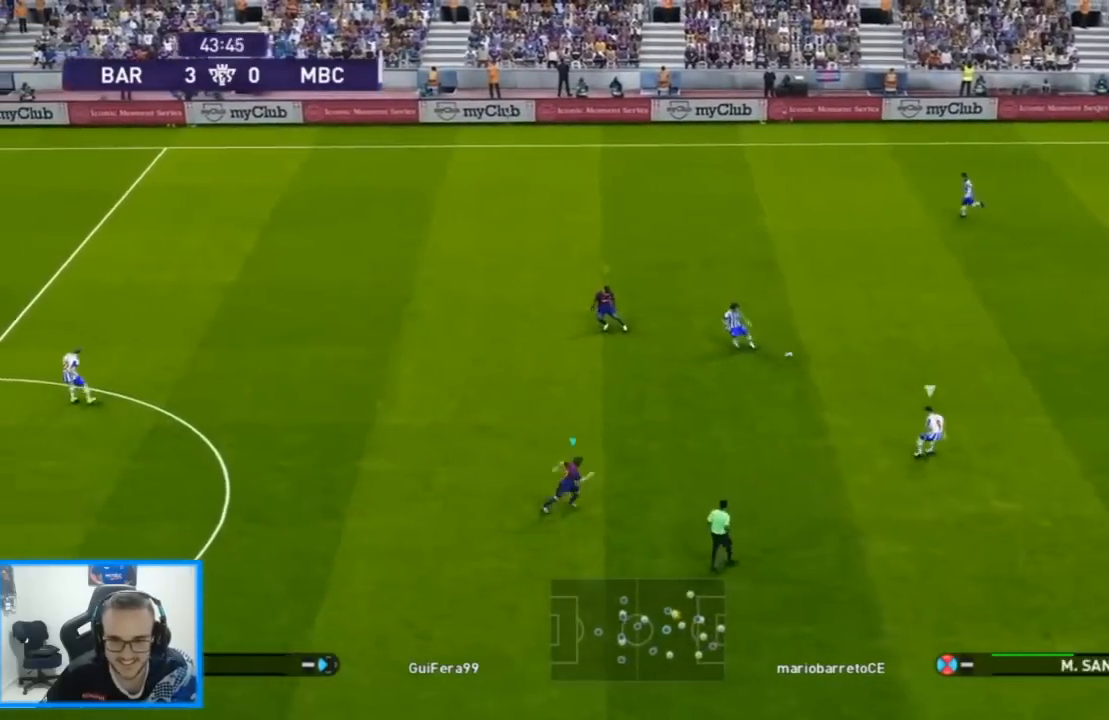
Gameplay with a controller (PlayStation layout); each line is a JSON object with the inputs held at the frame after it. "events" lists button and stick changes between this image and that frame as [ms after this image, input, new state], when the widget could be followed in between.
{"buttons": ["R1", "DPAD_DOWN", "DPAD_LEFT"], "left_stick": "center", "right_stick": "center", "events": [[67, "DPAD_RIGHT", "up"], [100, "CROSS", "up"], [100, "SQUARE", "up"], [400, "DPAD_LEFT", "down"], [433, "DPAD_UP", "up"], [467, "DPAD_DOWN", "down"]]}
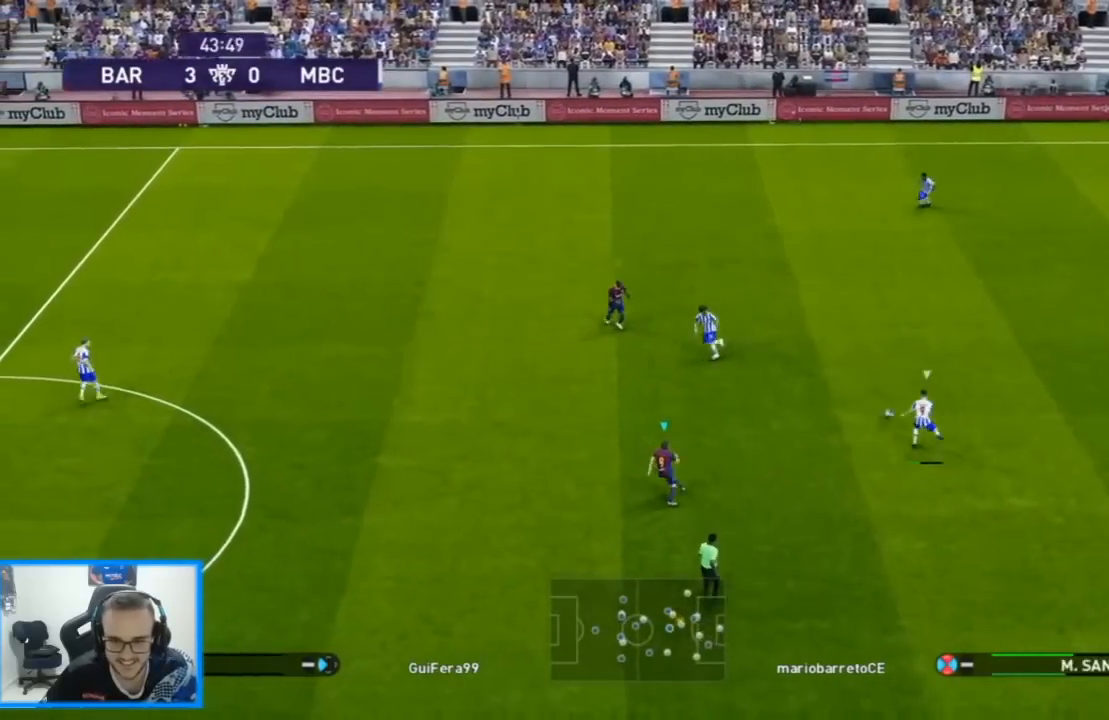
{"buttons": ["SQUARE", "R1", "DPAD_LEFT"], "left_stick": "center", "right_stick": "center", "events": [[33, "SQUARE", "down"], [467, "DPAD_DOWN", "up"]]}
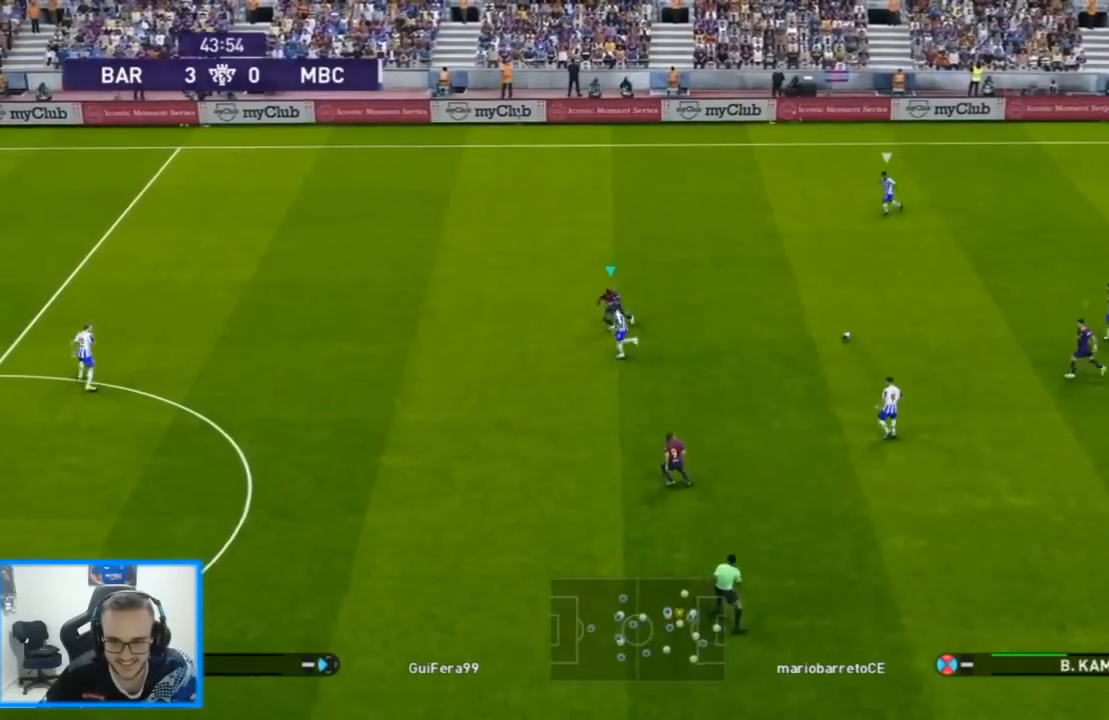
{"buttons": ["SQUARE", "R1", "DPAD_UP", "DPAD_RIGHT"], "left_stick": "center", "right_stick": "center", "events": [[200, "SQUARE", "up"], [267, "DPAD_UP", "down"], [300, "DPAD_LEFT", "up"], [300, "right_stick", "left"], [333, "DPAD_RIGHT", "down"], [400, "right_stick", "center"], [500, "SQUARE", "down"]]}
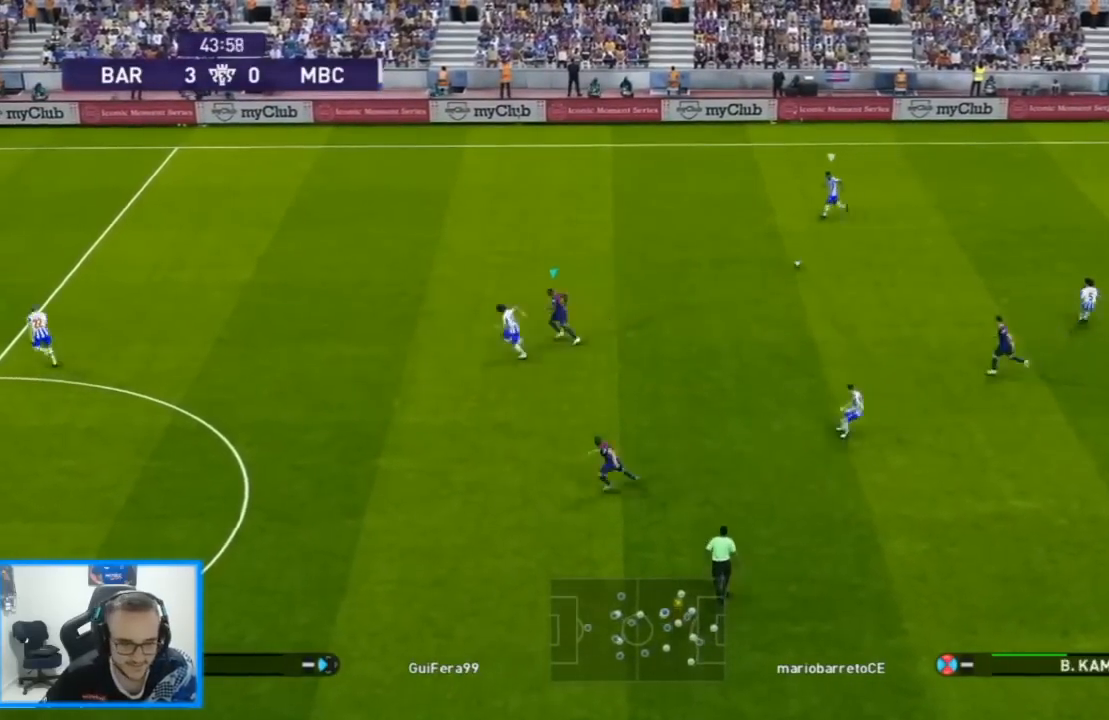
{"buttons": ["CROSS", "SQUARE", "R1", "DPAD_RIGHT"], "left_stick": "center", "right_stick": "center", "events": [[367, "CROSS", "down"], [400, "DPAD_UP", "up"]]}
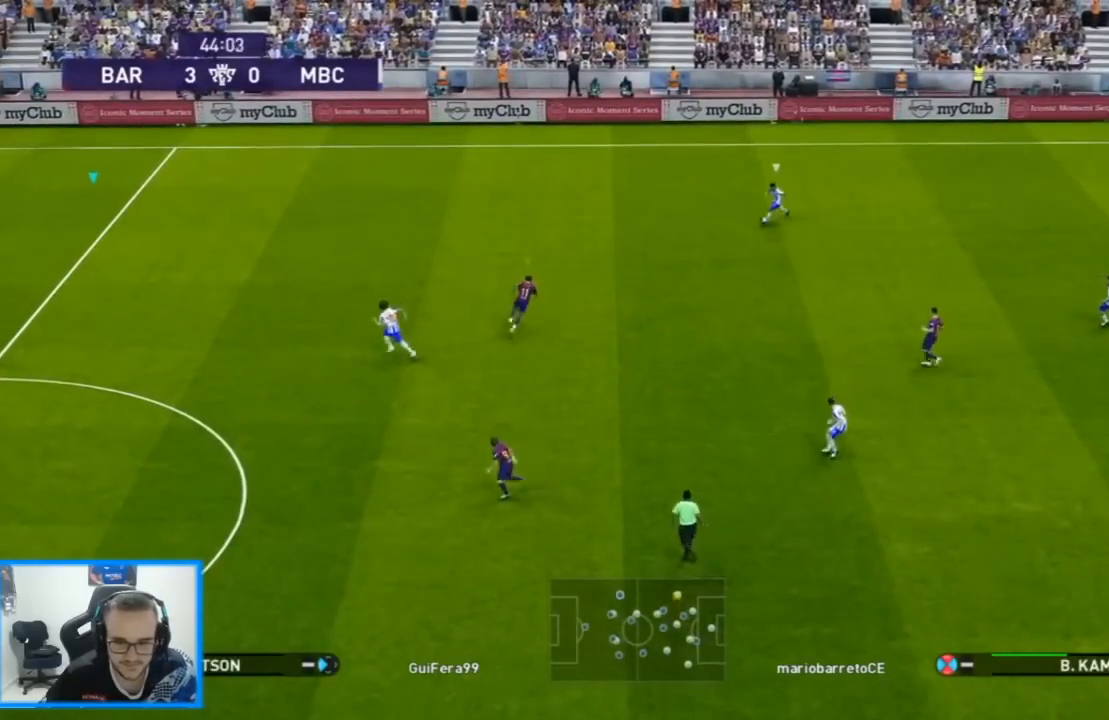
{"buttons": ["SQUARE", "R1", "DPAD_UP", "DPAD_LEFT"], "left_stick": "center", "right_stick": "center", "events": [[100, "DPAD_DOWN", "down"], [233, "DPAD_RIGHT", "up"], [267, "DPAD_DOWN", "up"], [267, "DPAD_UP", "down"], [267, "L1", "down"], [333, "DPAD_LEFT", "down"], [367, "CROSS", "up"], [367, "L1", "up"]]}
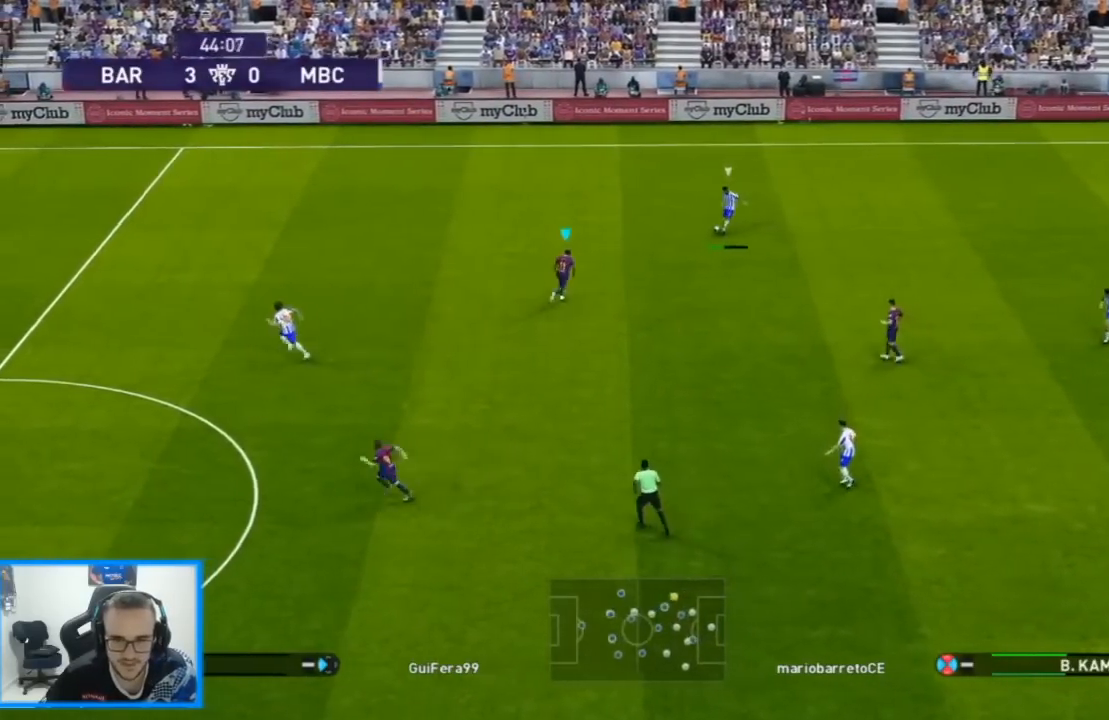
{"buttons": ["CROSS", "SQUARE", "R1", "DPAD_RIGHT"], "left_stick": "center", "right_stick": "center", "events": [[233, "CROSS", "down"], [267, "L1", "down"], [300, "DPAD_DOWN", "down"], [300, "DPAD_LEFT", "up"], [367, "DPAD_UP", "up"], [367, "L1", "up"], [467, "DPAD_RIGHT", "down"], [500, "DPAD_DOWN", "up"]]}
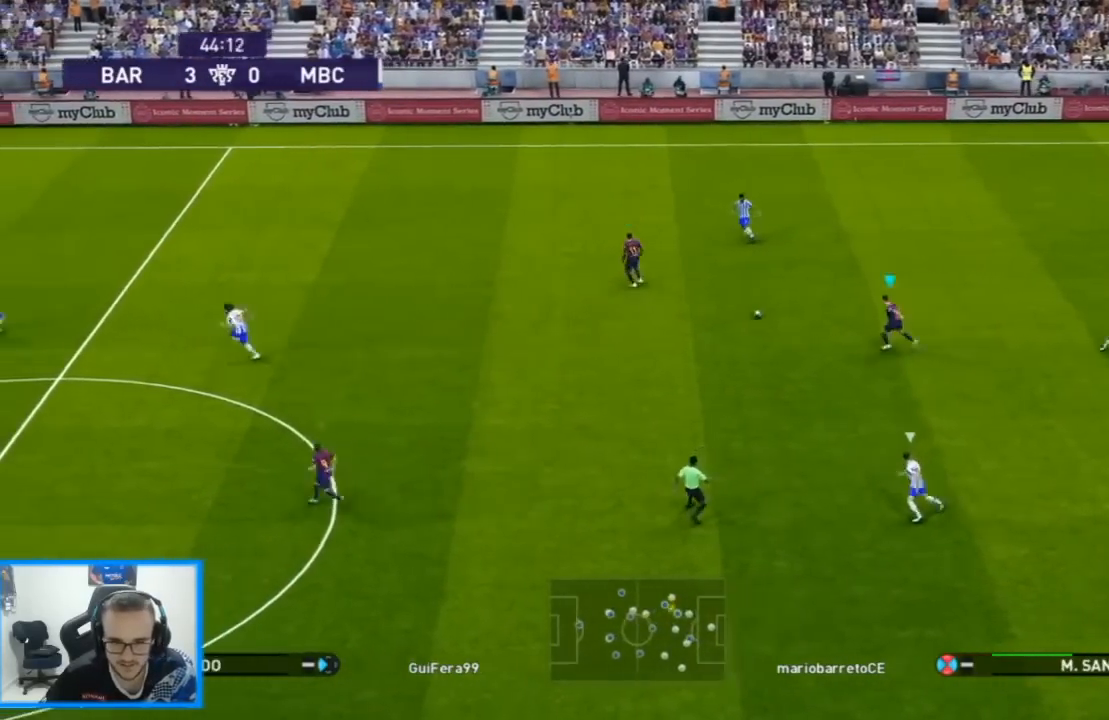
{"buttons": ["R1", "DPAD_UP", "DPAD_RIGHT"], "left_stick": "center", "right_stick": "center", "events": [[200, "SQUARE", "up"], [233, "CROSS", "up"], [233, "DPAD_UP", "down"], [300, "right_stick", "up-left"], [367, "right_stick", "center"]]}
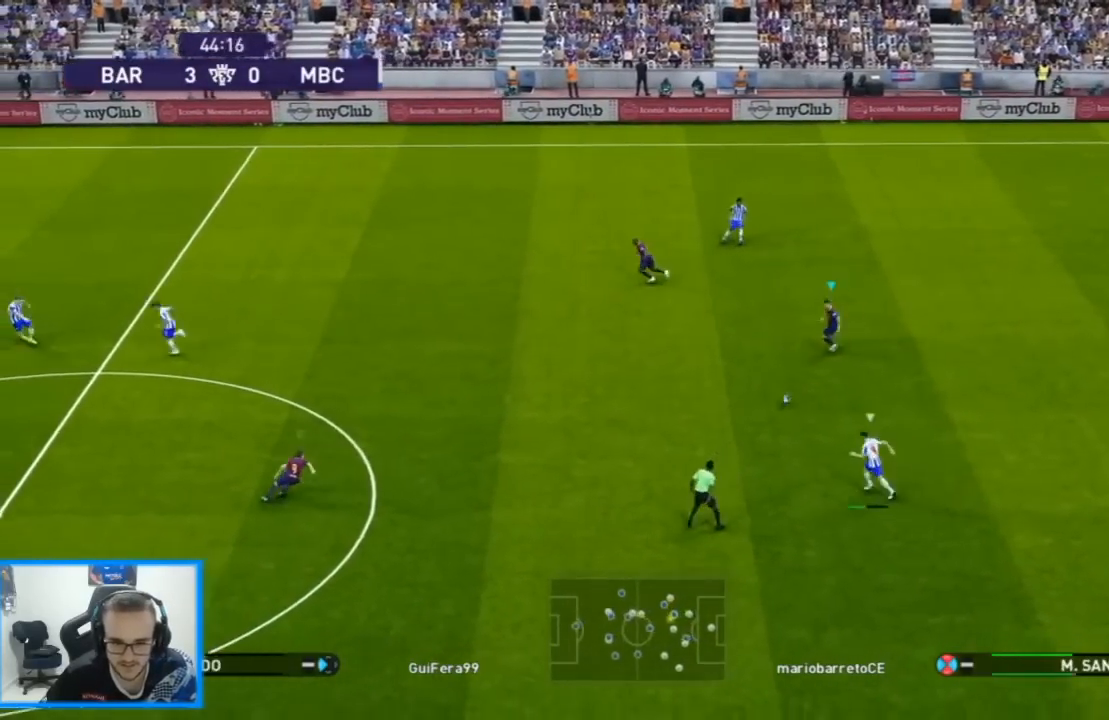
{"buttons": ["CROSS", "SQUARE", "R1", "DPAD_RIGHT"], "left_stick": "center", "right_stick": "center", "events": [[100, "DPAD_UP", "up"], [100, "right_stick", "left"], [167, "right_stick", "center"], [300, "CROSS", "down"], [300, "SQUARE", "down"]]}
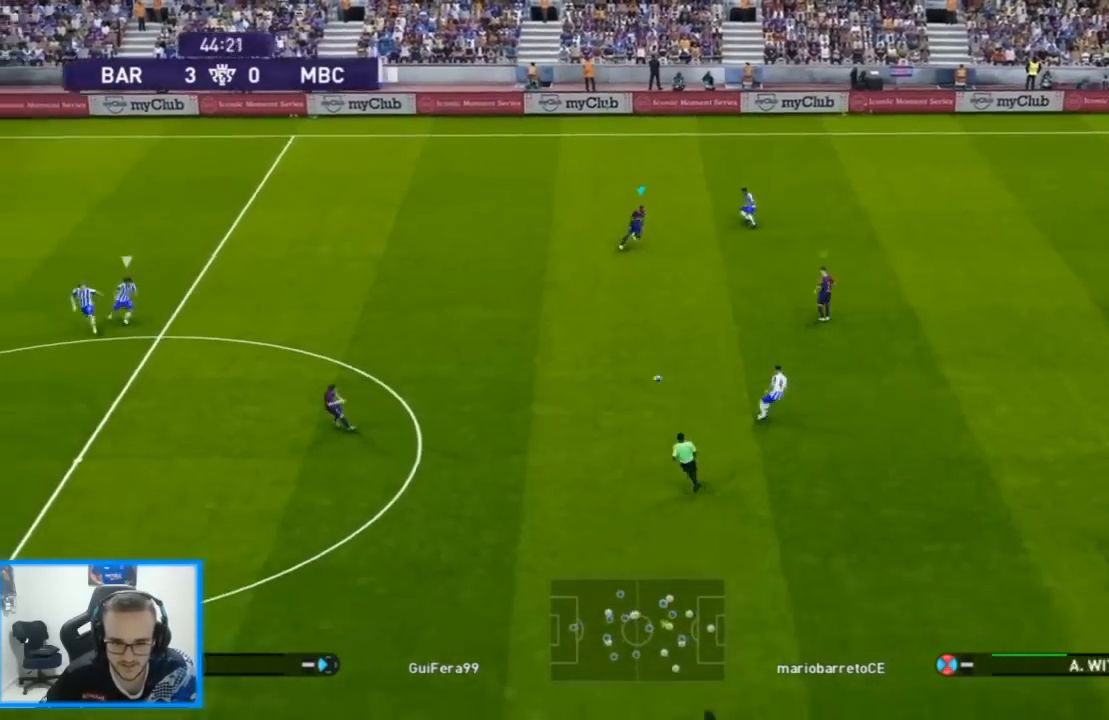
{"buttons": ["CROSS", "SQUARE", "R1", "DPAD_RIGHT"], "left_stick": "center", "right_stick": "center", "events": [[100, "L1", "down"], [200, "L1", "up"], [233, "DPAD_DOWN", "down"], [400, "DPAD_DOWN", "up"]]}
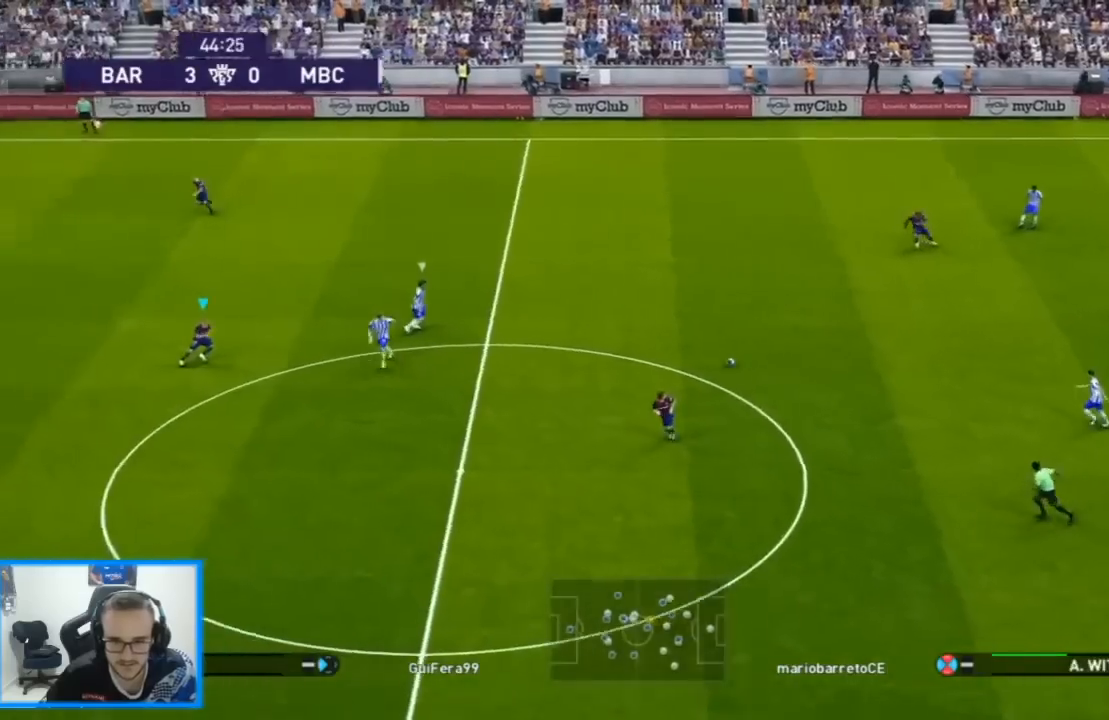
{"buttons": ["CROSS", "SQUARE", "R1", "DPAD_RIGHT"], "left_stick": "center", "right_stick": "center", "events": []}
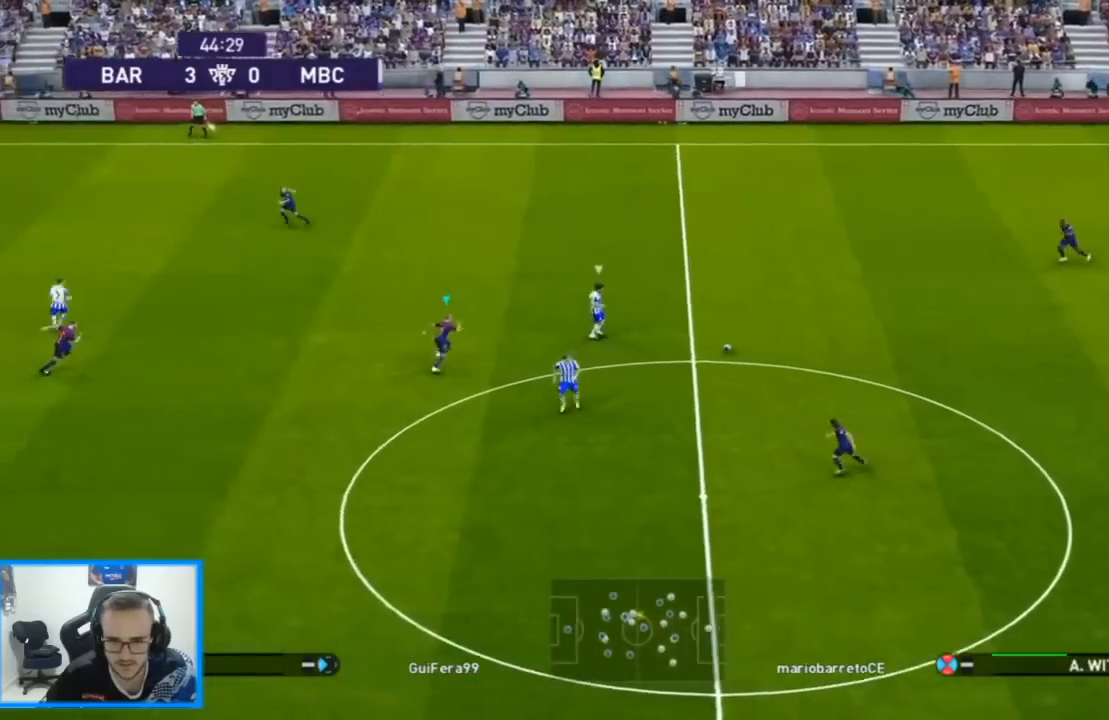
{"buttons": ["CROSS", "SQUARE", "R1", "DPAD_UP"], "left_stick": "center", "right_stick": "center", "events": [[433, "DPAD_UP", "down"], [467, "DPAD_RIGHT", "up"]]}
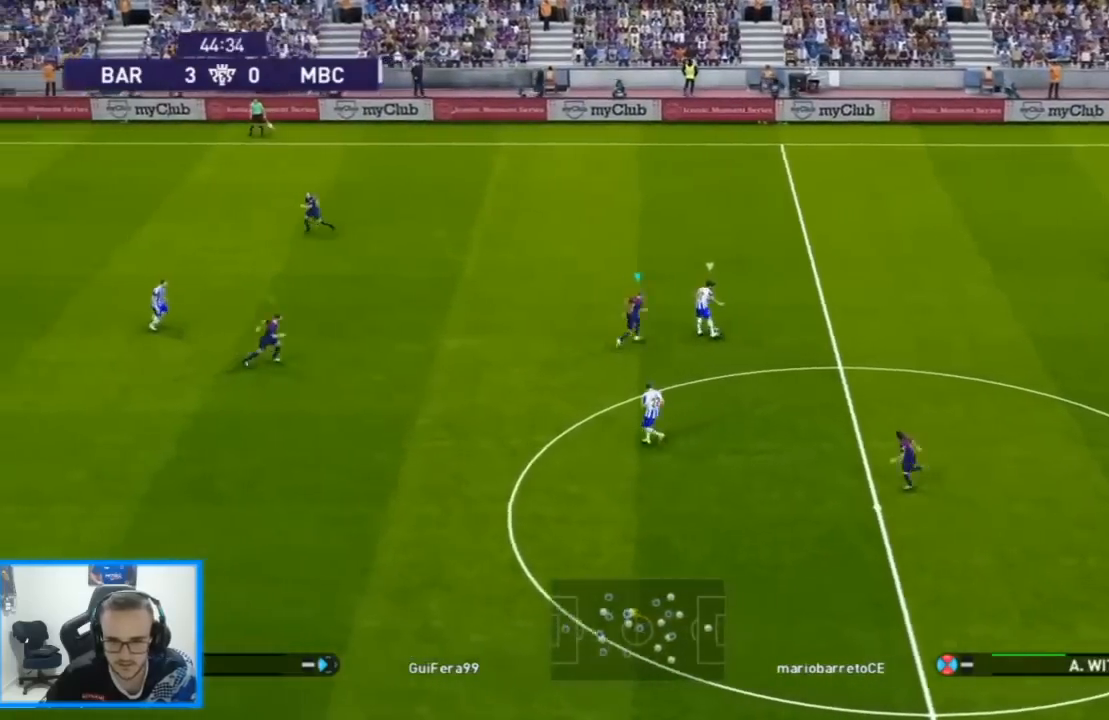
{"buttons": ["CROSS", "SQUARE", "R1", "DPAD_UP", "DPAD_RIGHT"], "left_stick": "center", "right_stick": "center", "events": [[433, "DPAD_RIGHT", "down"]]}
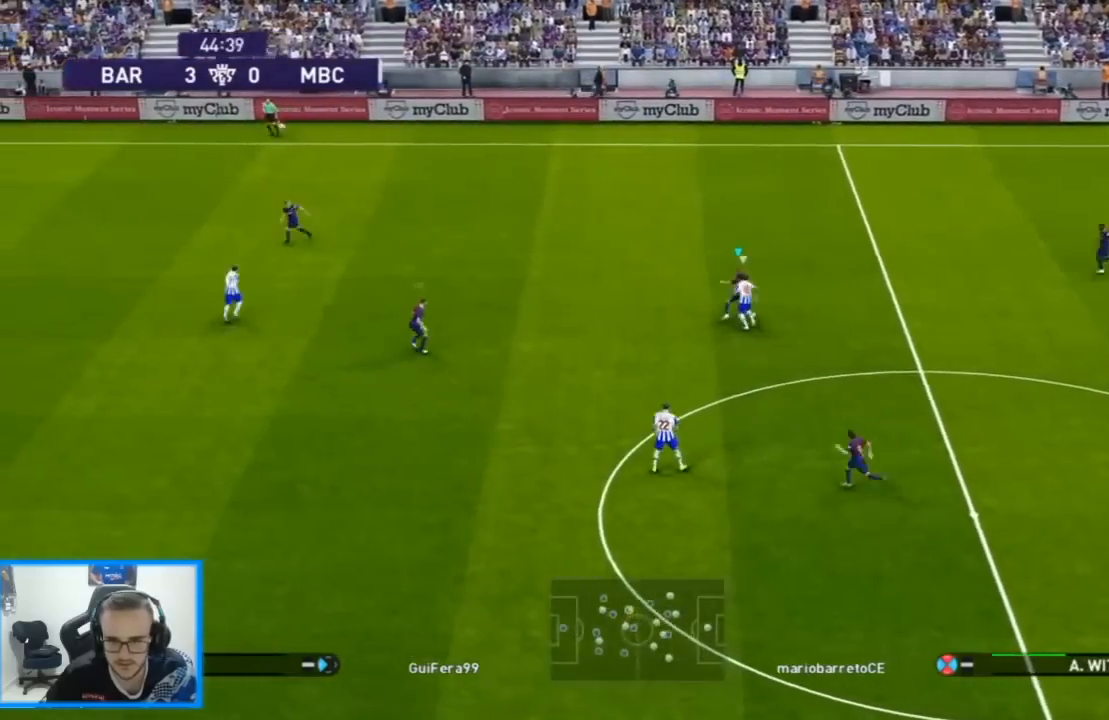
{"buttons": ["DPAD_DOWN", "DPAD_RIGHT"], "left_stick": "center", "right_stick": "center", "events": [[67, "SQUARE", "up"], [267, "CROSS", "up"], [400, "R1", "up"], [433, "DPAD_DOWN", "down"], [433, "DPAD_UP", "up"]]}
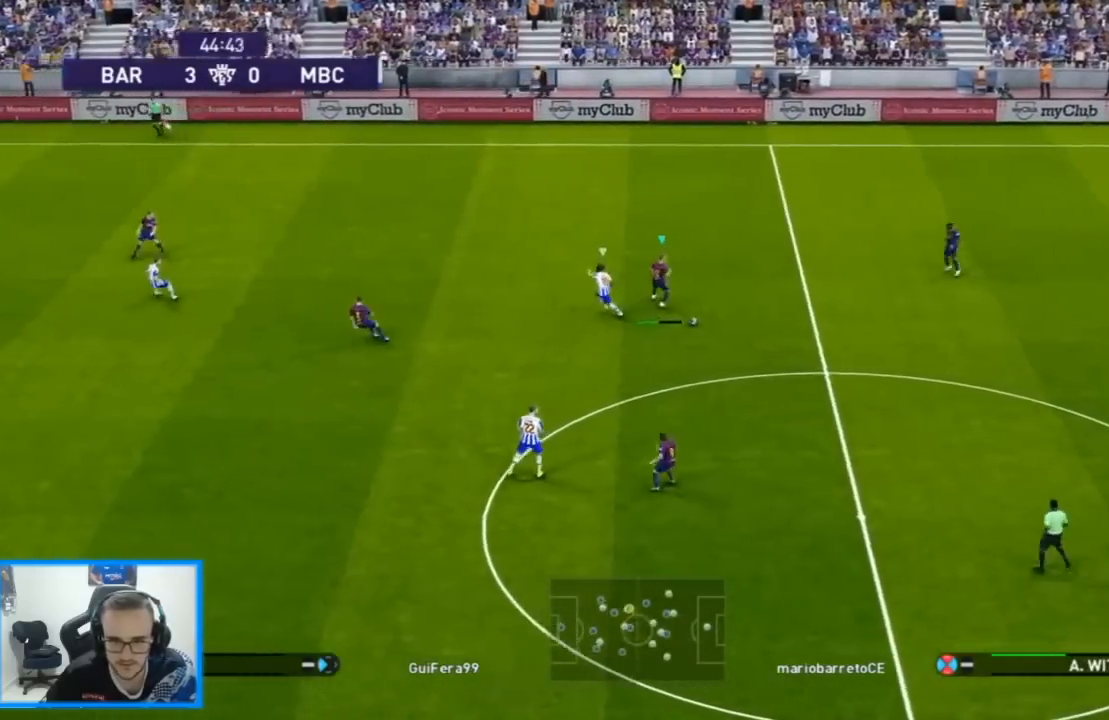
{"buttons": ["CROSS", "DPAD_RIGHT"], "left_stick": "center", "right_stick": "center", "events": [[33, "R1", "down"], [33, "R2", "down"], [133, "R1", "up"], [133, "R2", "up"], [200, "R1", "down"], [200, "R2", "down"], [333, "R1", "up"], [333, "R2", "up"], [400, "CROSS", "down"], [433, "DPAD_DOWN", "up"]]}
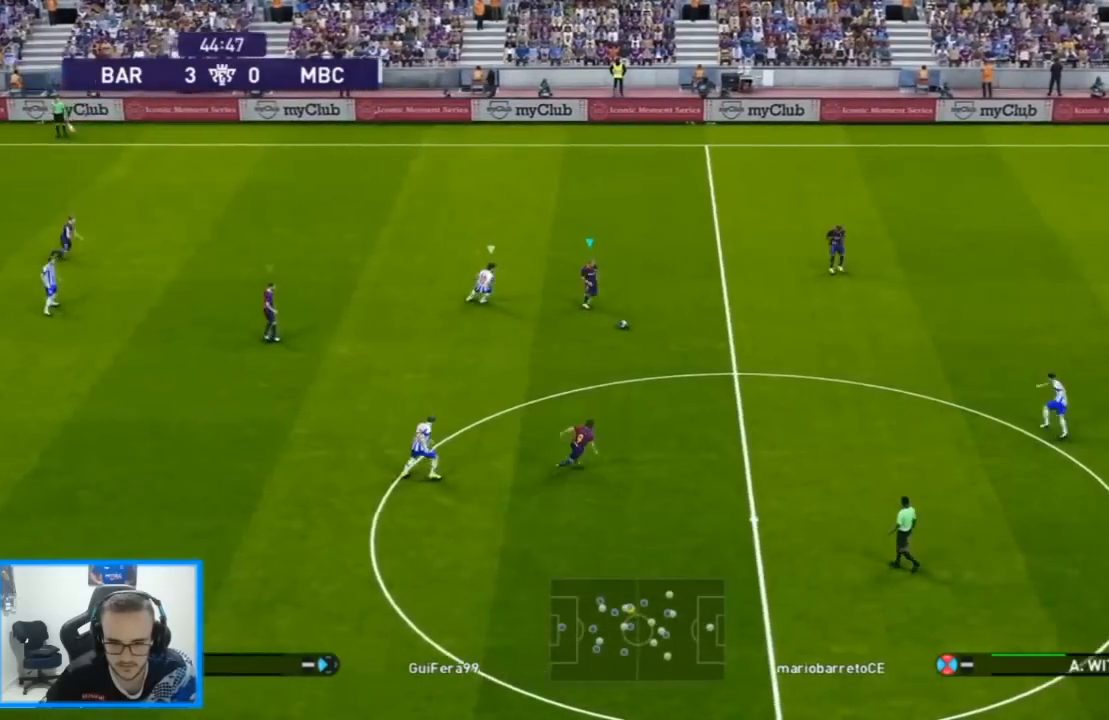
{"buttons": ["R1", "DPAD_RIGHT"], "left_stick": "center", "right_stick": "center", "events": [[100, "CROSS", "up"], [467, "R1", "down"]]}
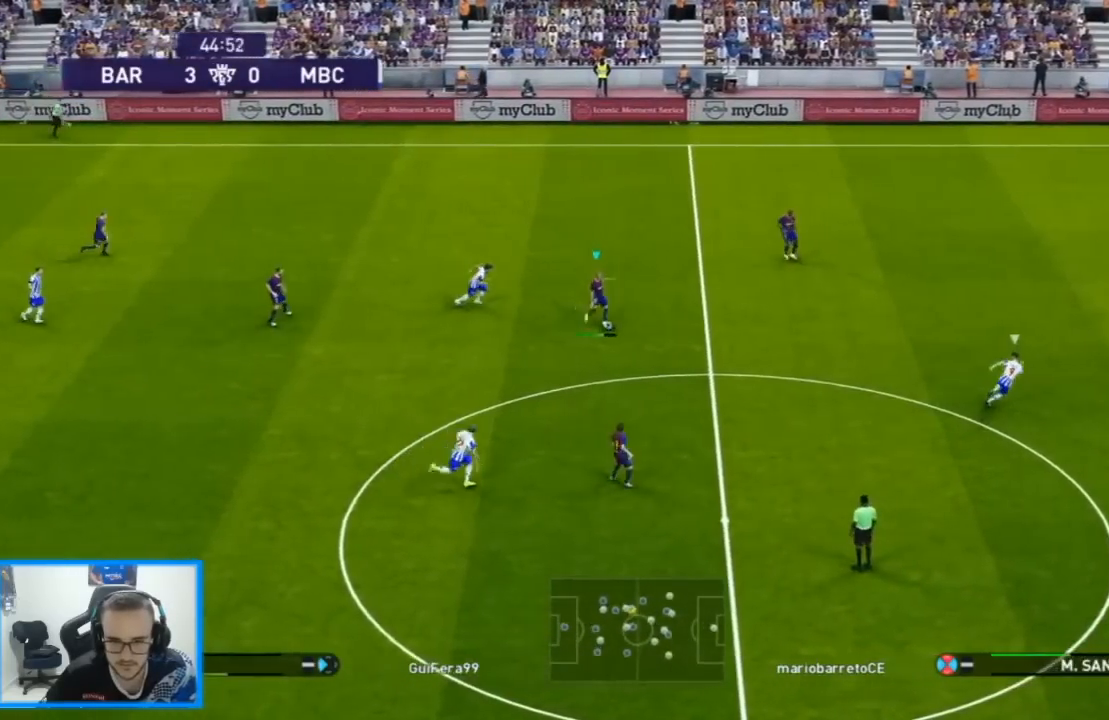
{"buttons": ["L1", "DPAD_DOWN", "DPAD_RIGHT"], "left_stick": "center", "right_stick": "center", "events": [[33, "DPAD_DOWN", "down"], [467, "R1", "up"], [500, "L1", "down"]]}
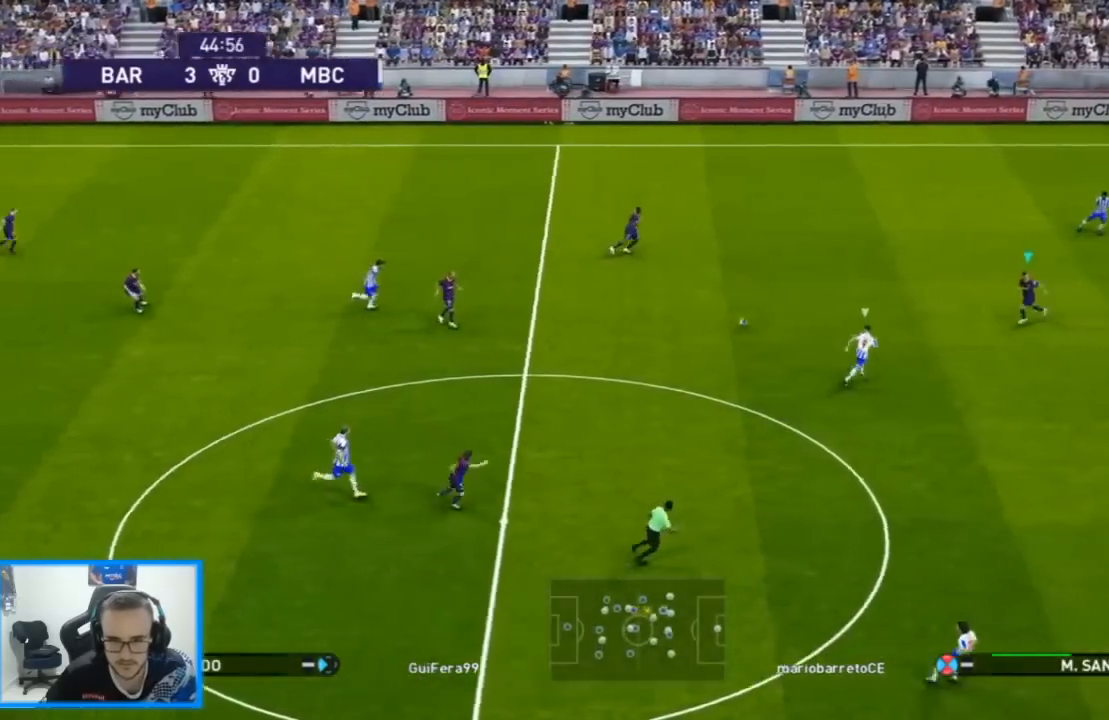
{"buttons": ["R1", "DPAD_UP", "DPAD_LEFT"], "left_stick": "center", "right_stick": "center", "events": [[133, "L1", "up"], [367, "DPAD_DOWN", "up"], [367, "DPAD_LEFT", "down"], [400, "DPAD_RIGHT", "up"], [400, "DPAD_UP", "down"], [400, "R1", "down"]]}
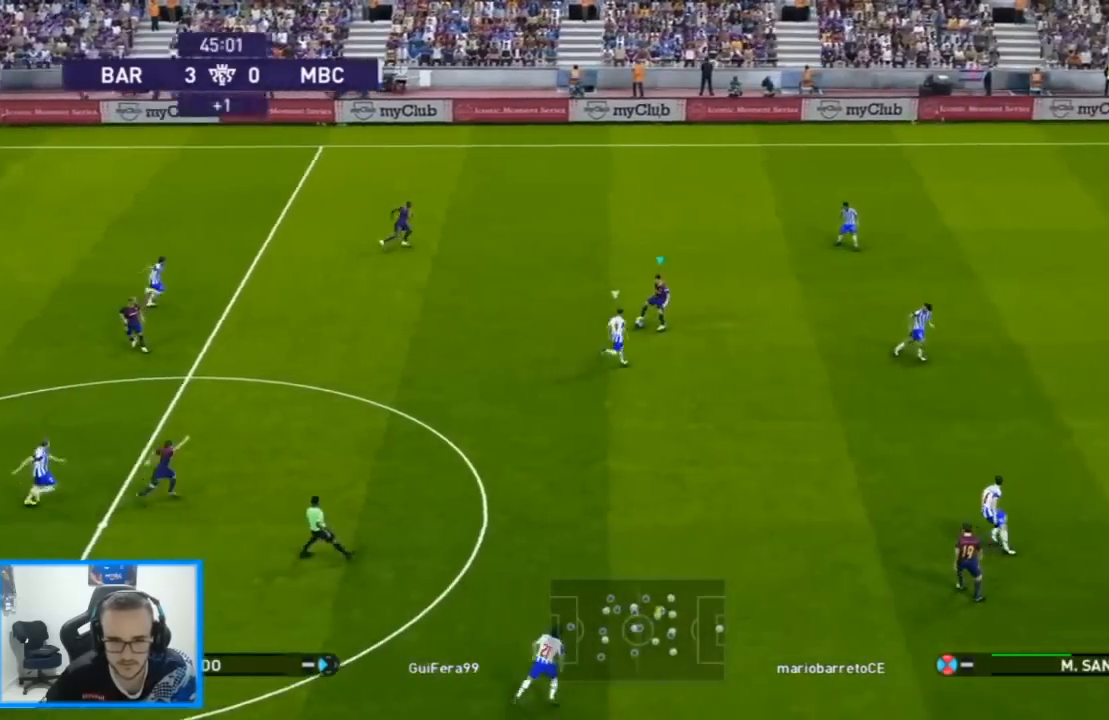
{"buttons": ["DPAD_LEFT"], "left_stick": "center", "right_stick": "center", "events": [[100, "R1", "up"], [400, "DPAD_UP", "up"]]}
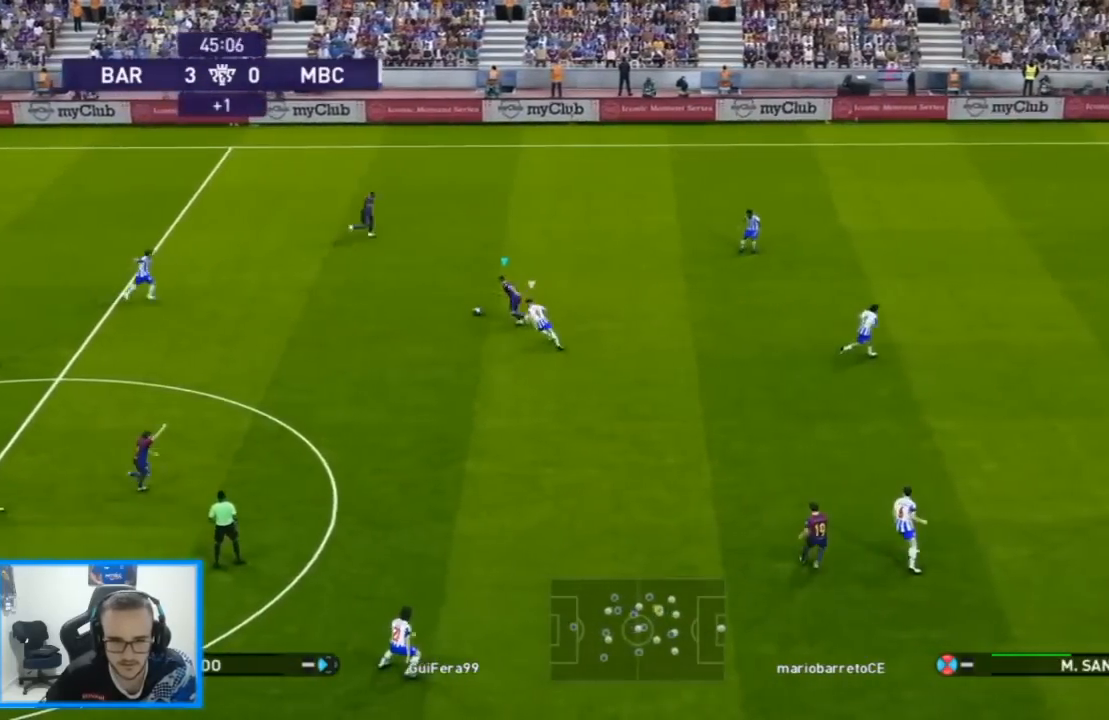
{"buttons": ["DPAD_UP", "DPAD_RIGHT"], "left_stick": "center", "right_stick": "center", "events": [[67, "DPAD_LEFT", "up"], [67, "DPAD_RIGHT", "down"], [67, "DPAD_UP", "down"], [300, "CROSS", "down"], [300, "L1", "down"], [333, "R2", "down"], [400, "CROSS", "up"], [433, "L1", "up"], [433, "R2", "up"]]}
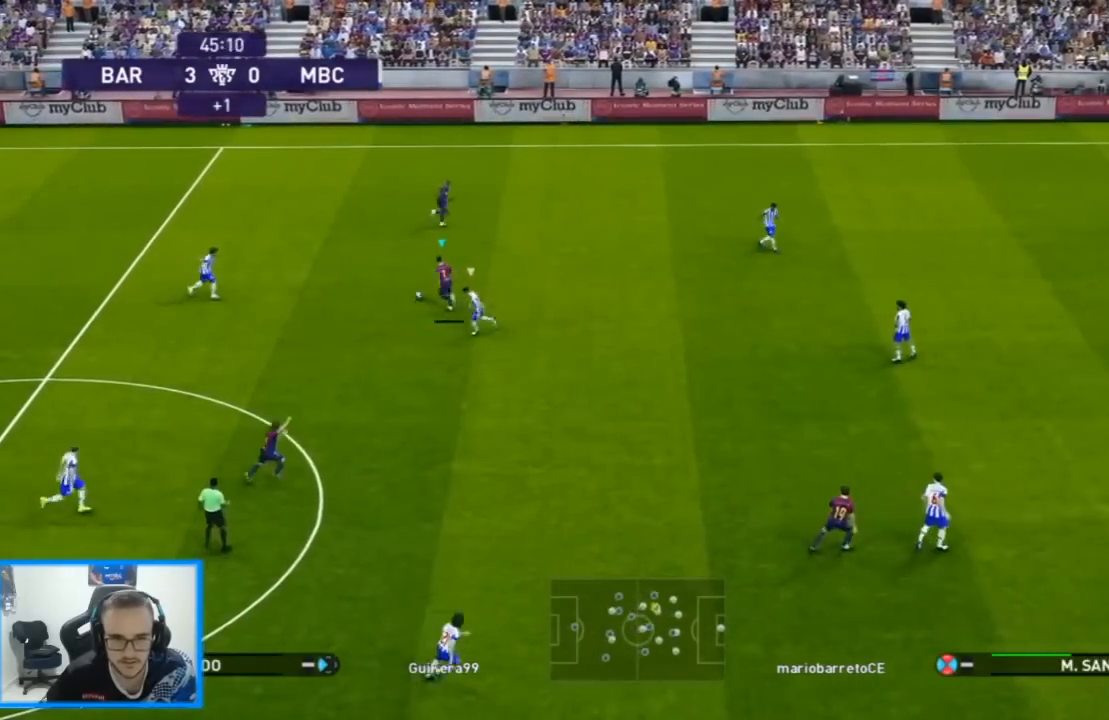
{"buttons": ["L1", "DPAD_DOWN", "DPAD_RIGHT"], "left_stick": "center", "right_stick": "center", "events": [[300, "DPAD_UP", "up"], [433, "DPAD_DOWN", "down"], [500, "L1", "down"]]}
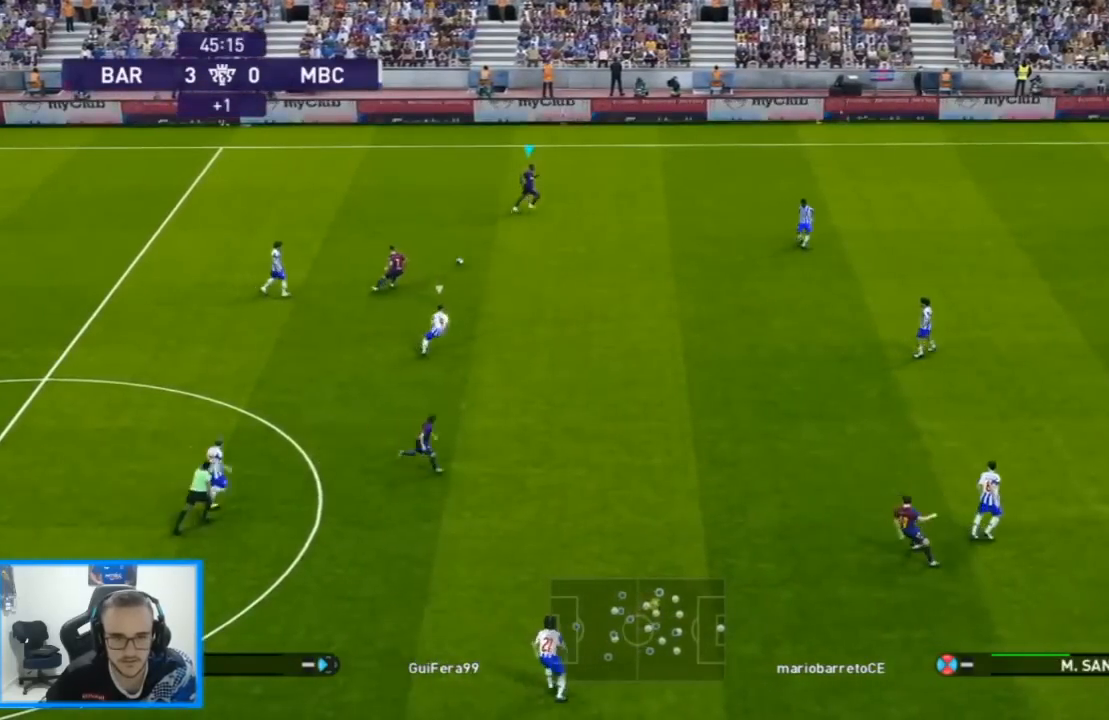
{"buttons": ["DPAD_DOWN", "DPAD_RIGHT"], "left_stick": "center", "right_stick": "center", "events": [[167, "L1", "up"]]}
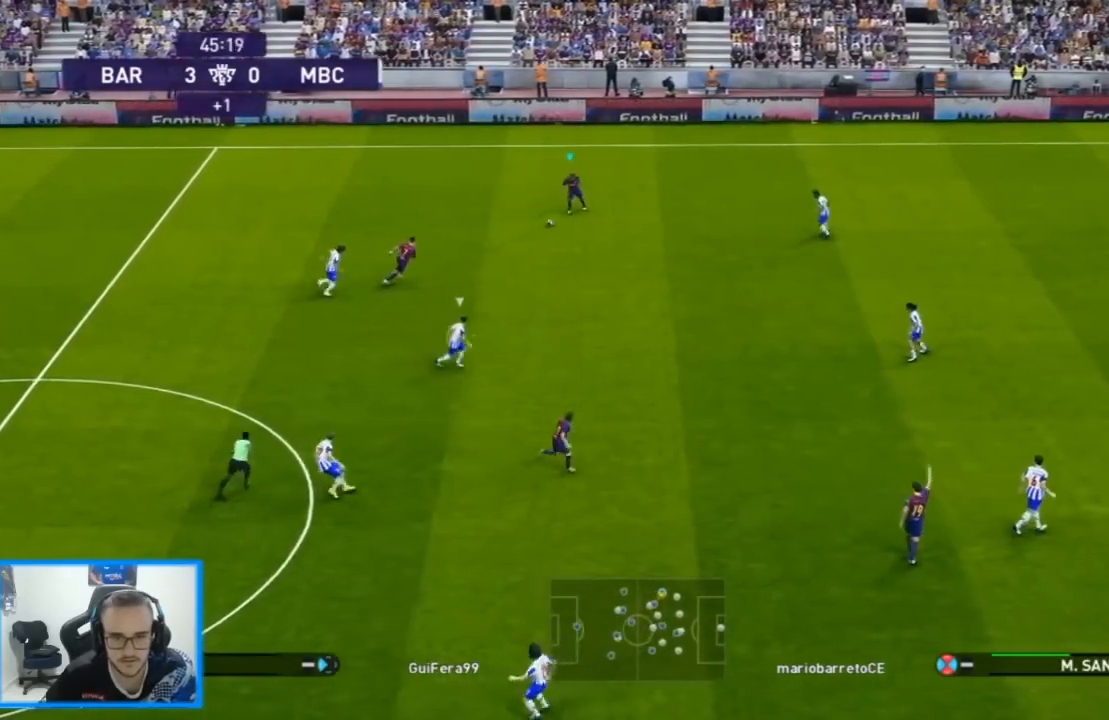
{"buttons": ["DPAD_RIGHT"], "left_stick": "center", "right_stick": "center", "events": [[333, "DPAD_DOWN", "up"]]}
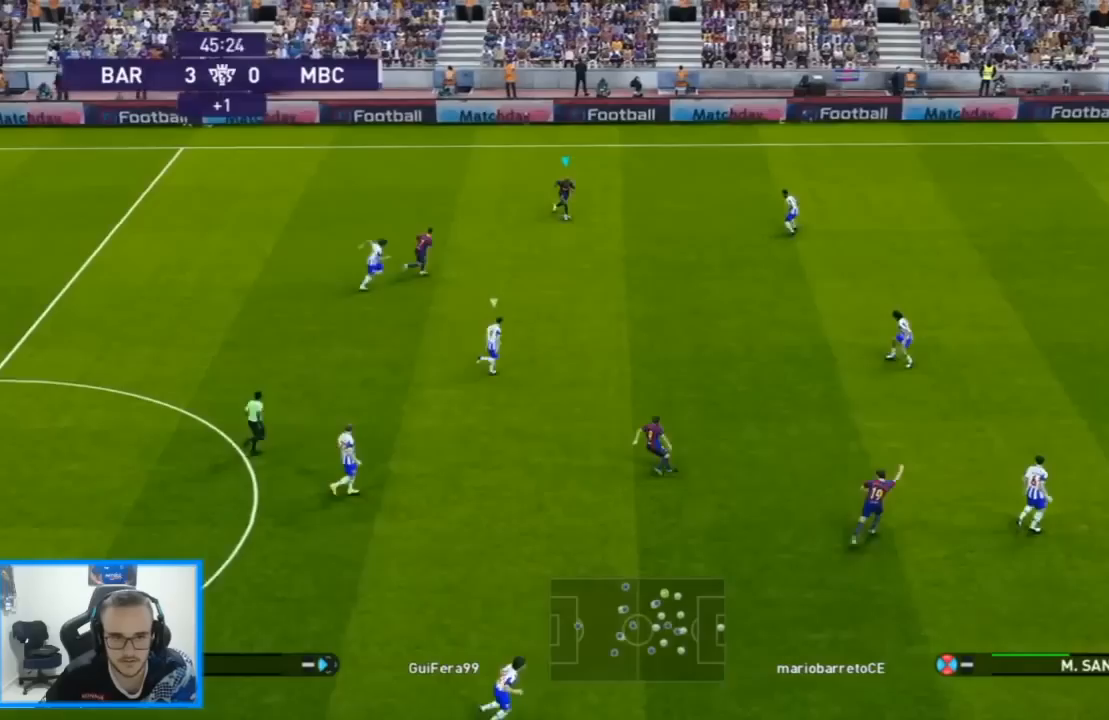
{"buttons": ["DPAD_RIGHT"], "left_stick": "center", "right_stick": "center", "events": [[67, "DPAD_DOWN", "down"], [167, "TRIANGLE", "down"], [200, "DPAD_RIGHT", "up"], [200, "R2", "down"], [267, "TRIANGLE", "up"], [300, "R2", "up"], [433, "DPAD_RIGHT", "down"], [467, "DPAD_DOWN", "up"]]}
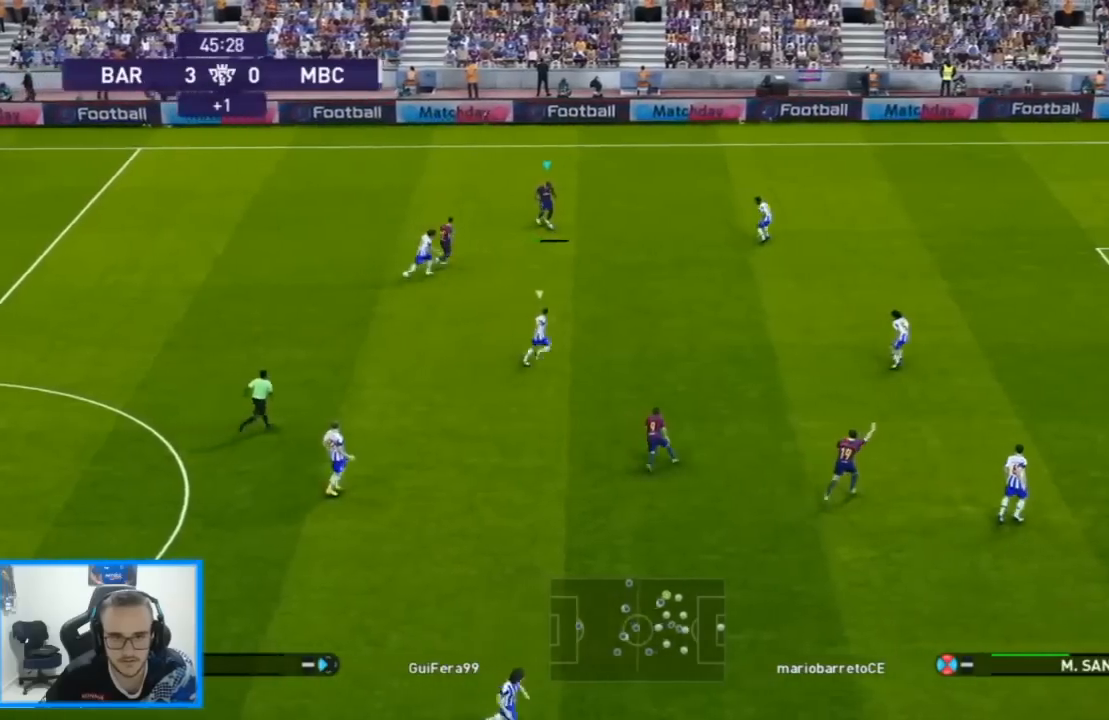
{"buttons": ["CROSS", "R1", "DPAD_DOWN", "DPAD_RIGHT"], "left_stick": "center", "right_stick": "center", "events": [[200, "R1", "down"], [367, "CROSS", "down"], [400, "DPAD_DOWN", "down"]]}
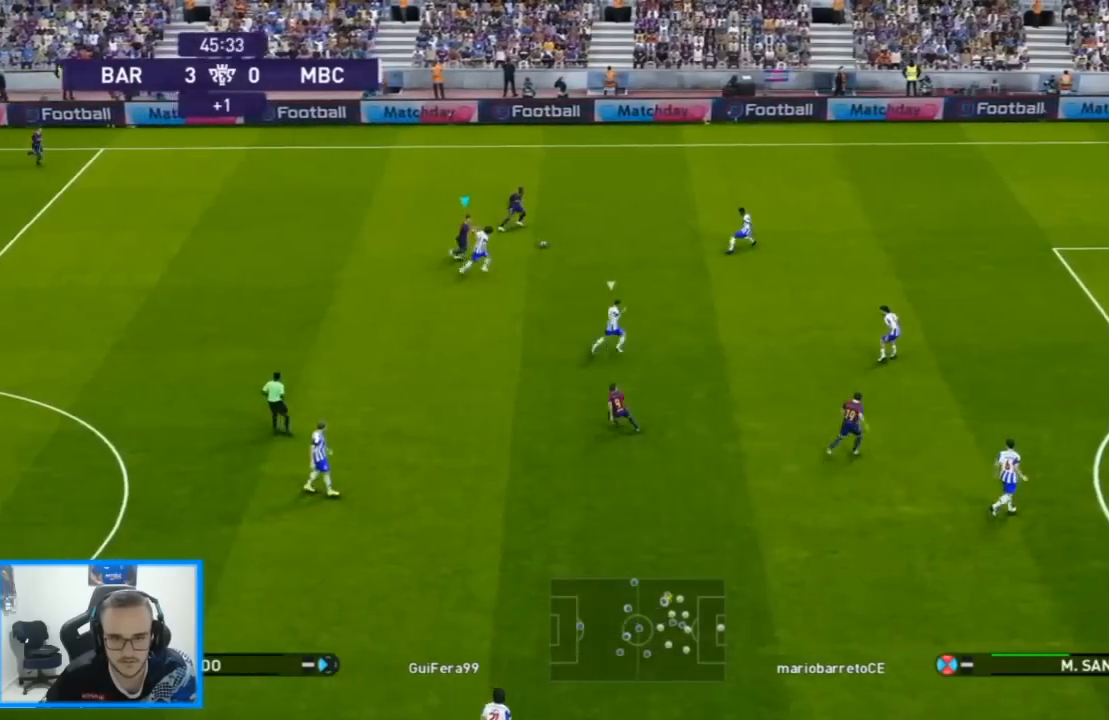
{"buttons": ["R1", "DPAD_RIGHT"], "left_stick": "center", "right_stick": "center", "events": [[33, "CROSS", "up"], [300, "DPAD_DOWN", "up"]]}
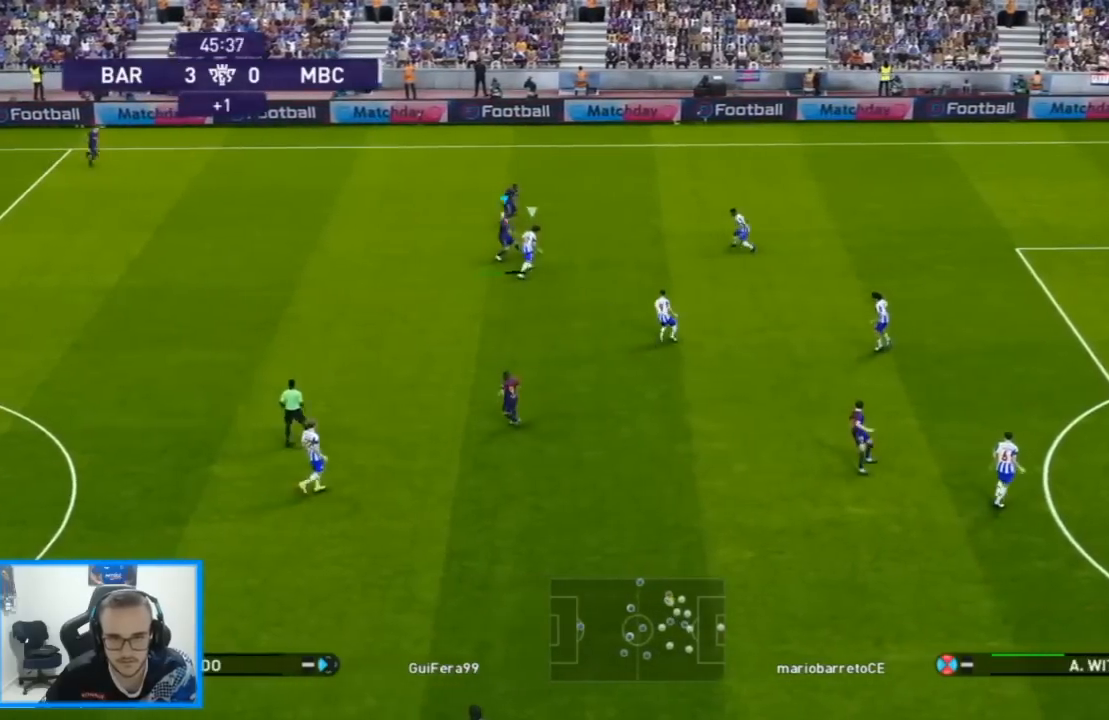
{"buttons": ["DPAD_DOWN", "DPAD_RIGHT"], "left_stick": "center", "right_stick": "center", "events": [[100, "DPAD_DOWN", "down"], [433, "R1", "up"]]}
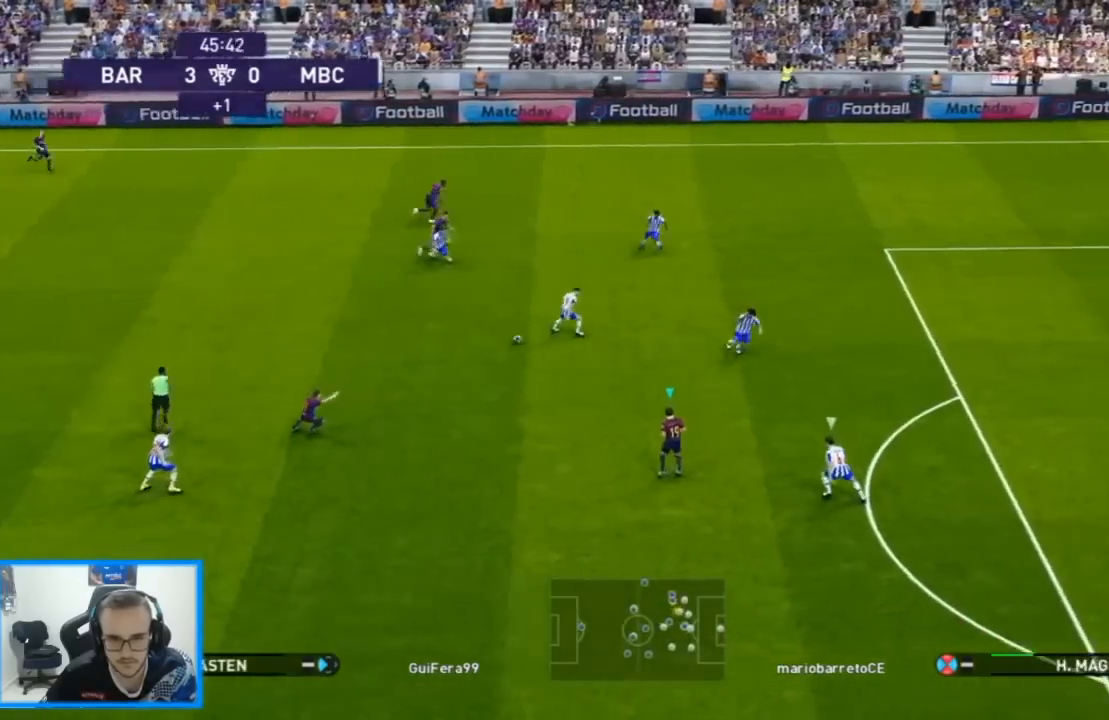
{"buttons": ["DPAD_DOWN", "DPAD_LEFT"], "left_stick": "center", "right_stick": "center", "events": [[133, "DPAD_RIGHT", "up"], [167, "DPAD_DOWN", "up"], [167, "DPAD_LEFT", "down"], [233, "L1", "down"], [367, "L1", "up"], [433, "DPAD_DOWN", "down"]]}
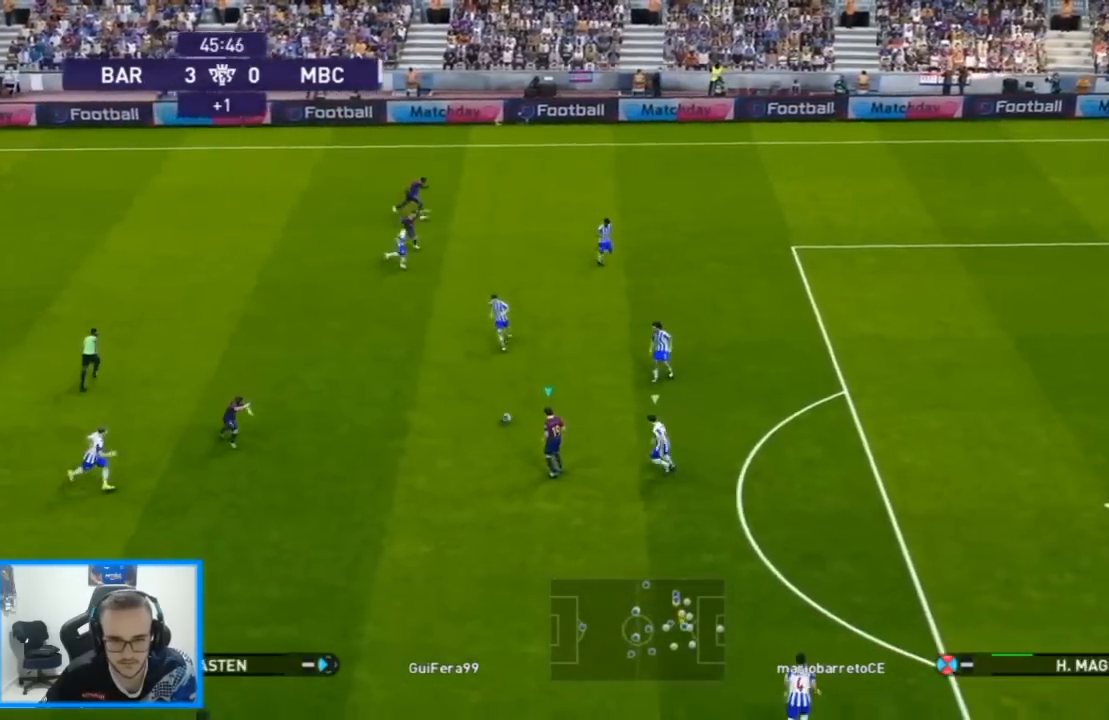
{"buttons": ["DPAD_LEFT"], "left_stick": "center", "right_stick": "center", "events": [[300, "DPAD_DOWN", "up"]]}
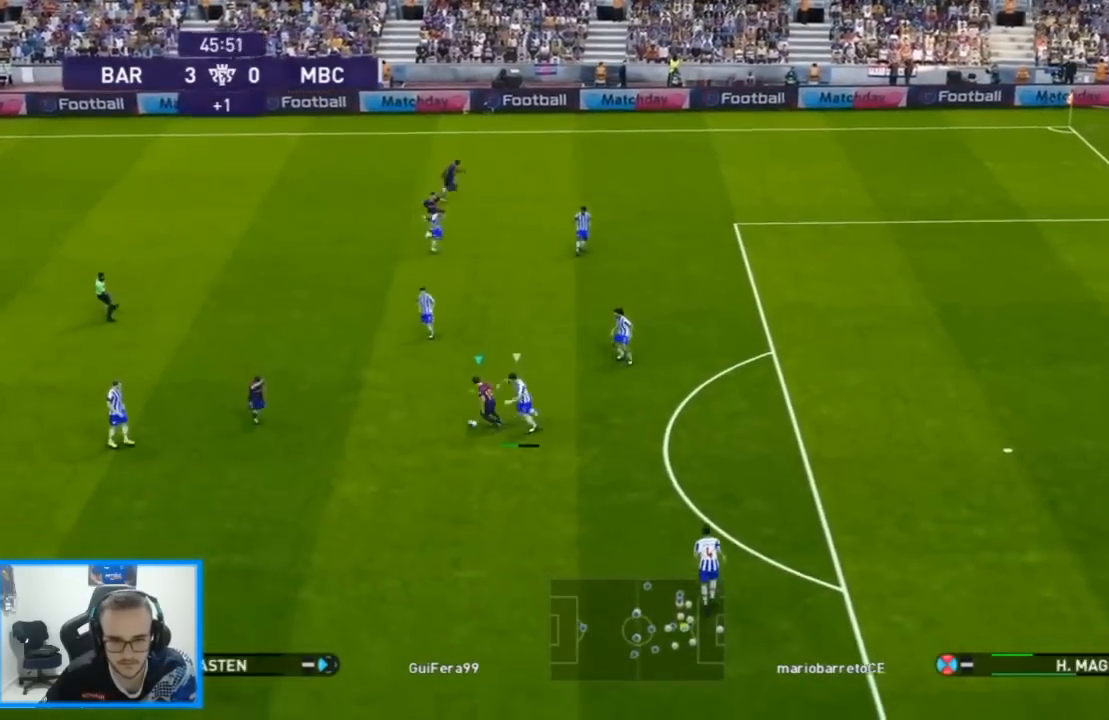
{"buttons": ["DPAD_DOWN", "DPAD_LEFT"], "left_stick": "center", "right_stick": "center", "events": [[100, "DPAD_UP", "down"], [167, "DPAD_UP", "up"], [467, "DPAD_DOWN", "down"]]}